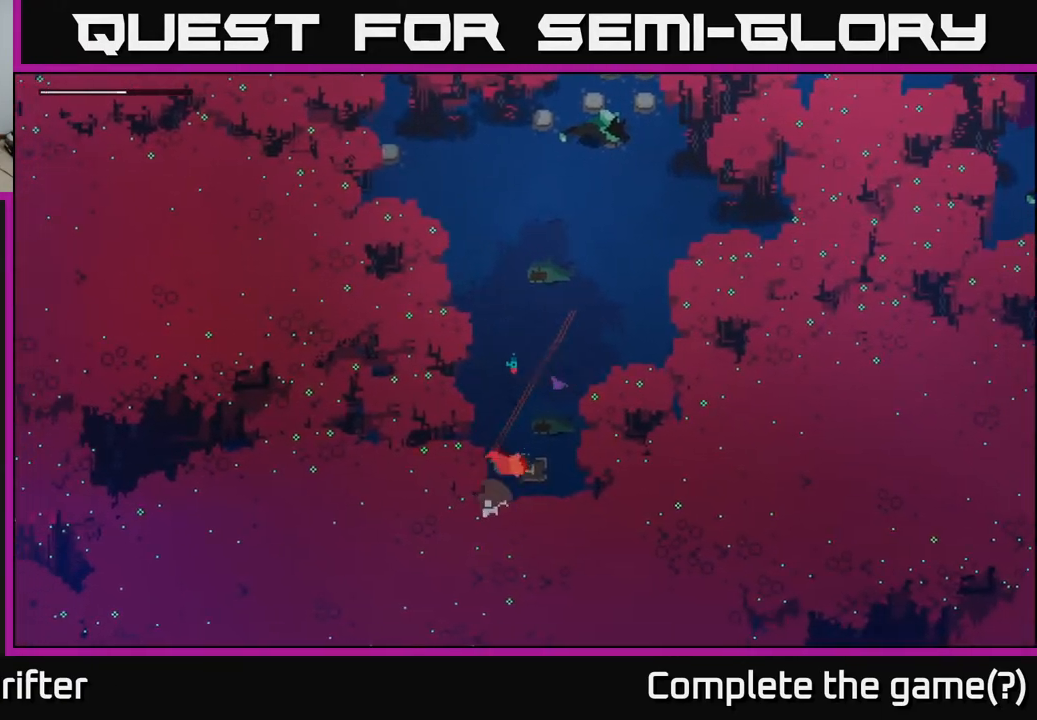
Gameplay with a controller (Xbox layout); each line is a JSON object with the inputs held at the frame after it. "events" lists button and stick changes between this image and that frame as [ms after this image, input, new state], when the widget could be followed in between.
{"buttons": [], "left_stick": "up", "right_stick": "center", "events": [[250, "left_stick", "center"], [450, "left_stick", "up"]]}
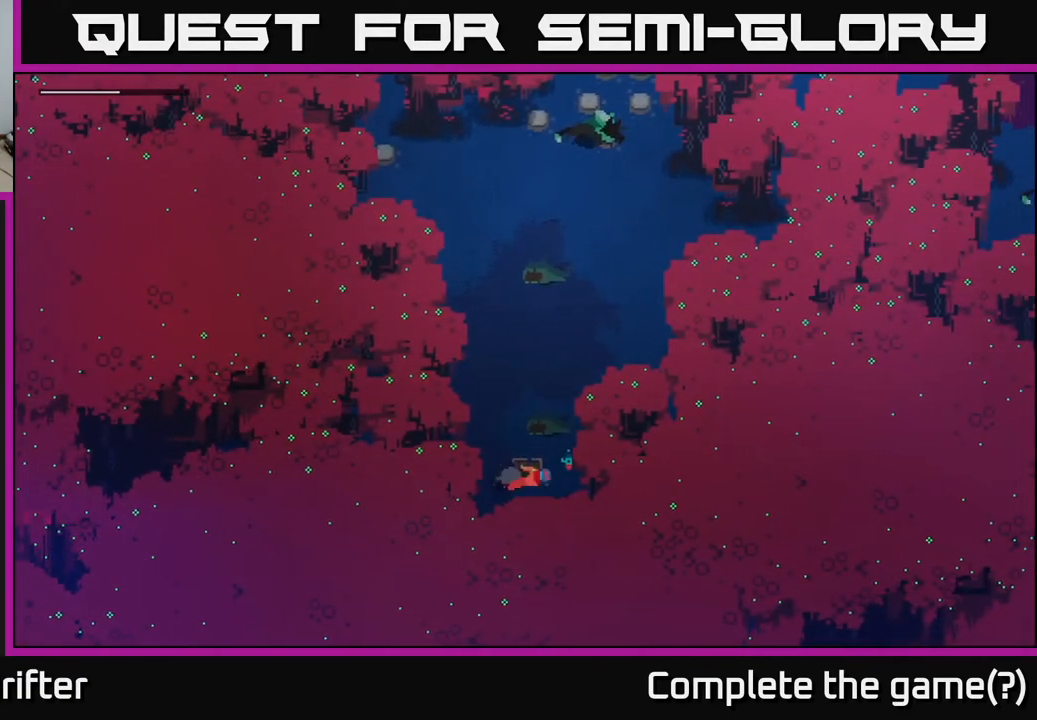
{"buttons": [], "left_stick": "up", "right_stick": "center", "events": [[233, "A", "down"], [417, "A", "up"]]}
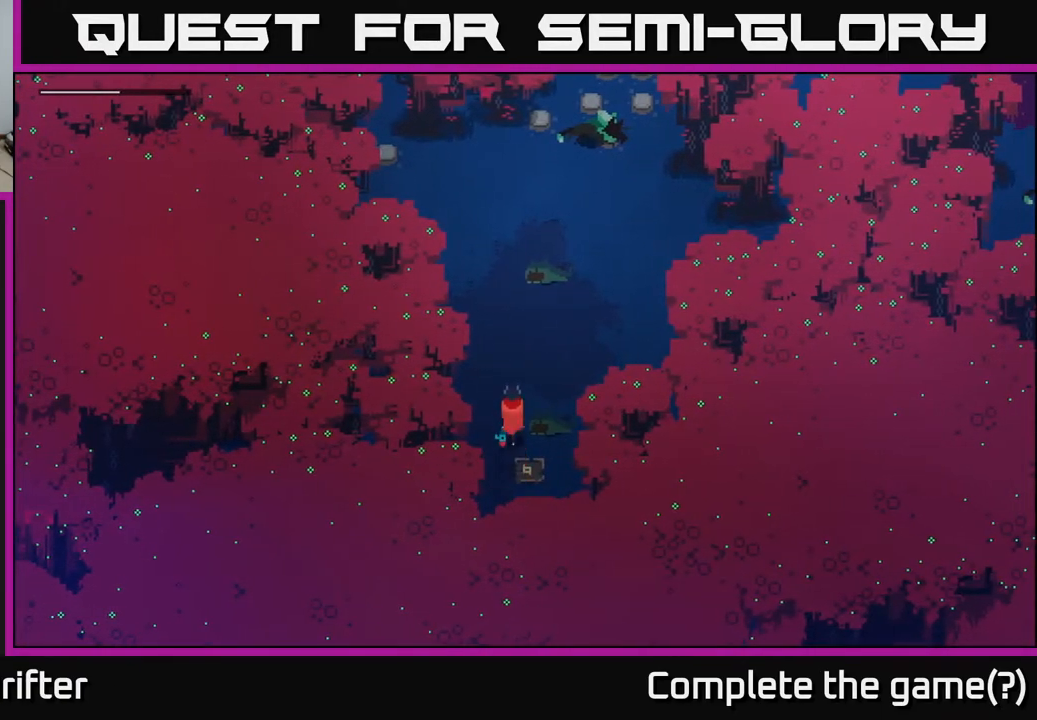
{"buttons": [], "left_stick": "up-right", "right_stick": "center", "events": [[83, "A", "down"], [200, "A", "up"], [367, "A", "down"], [433, "left_stick", "up-right"], [500, "A", "up"]]}
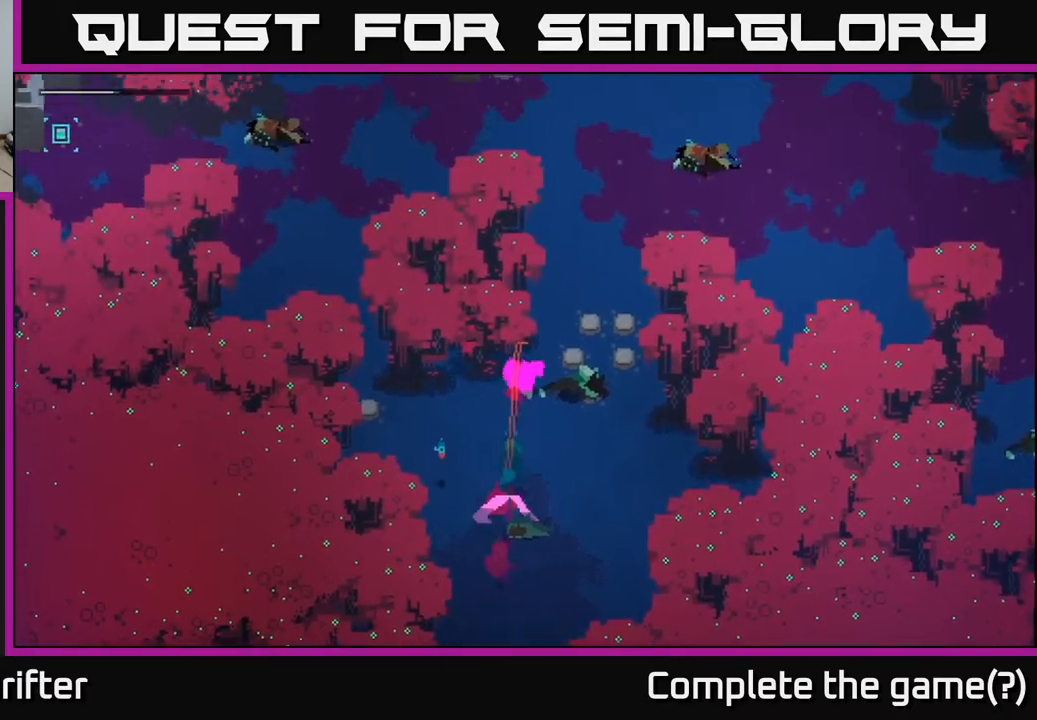
{"buttons": [], "left_stick": "up", "right_stick": "center", "events": [[133, "A", "down"], [167, "left_stick", "up"], [283, "A", "up"]]}
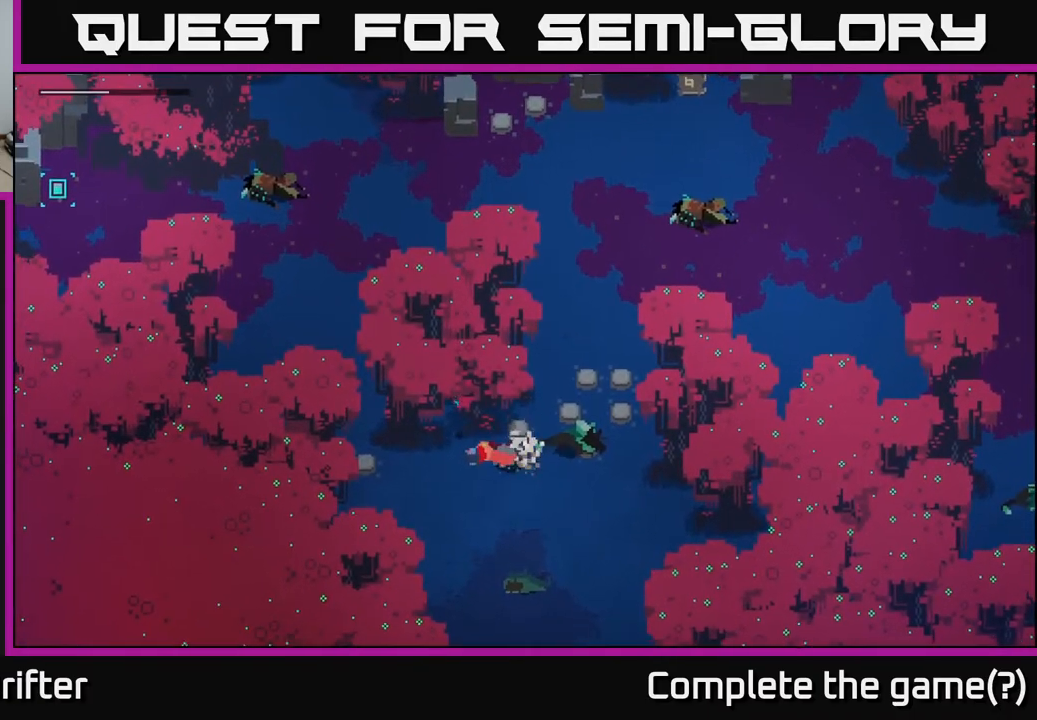
{"buttons": [], "left_stick": "right", "right_stick": "center", "events": [[50, "left_stick", "up-right"], [233, "left_stick", "right"]]}
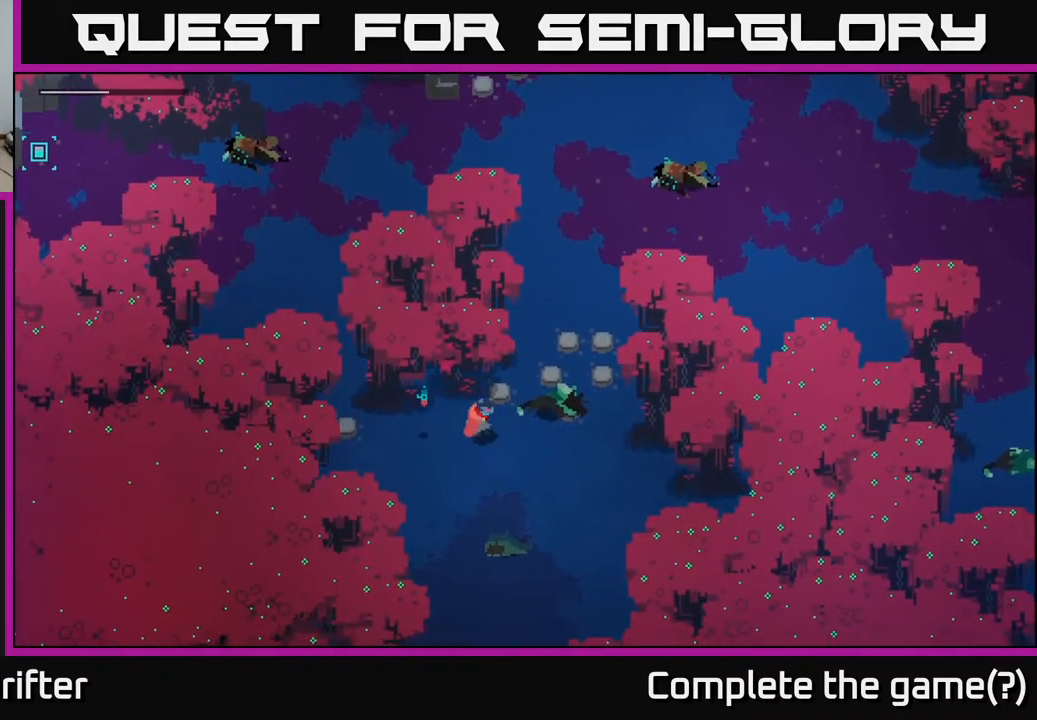
{"buttons": [], "left_stick": "up", "right_stick": "center", "events": [[233, "left_stick", "up-right"], [333, "A", "down"], [400, "left_stick", "up"], [483, "A", "up"]]}
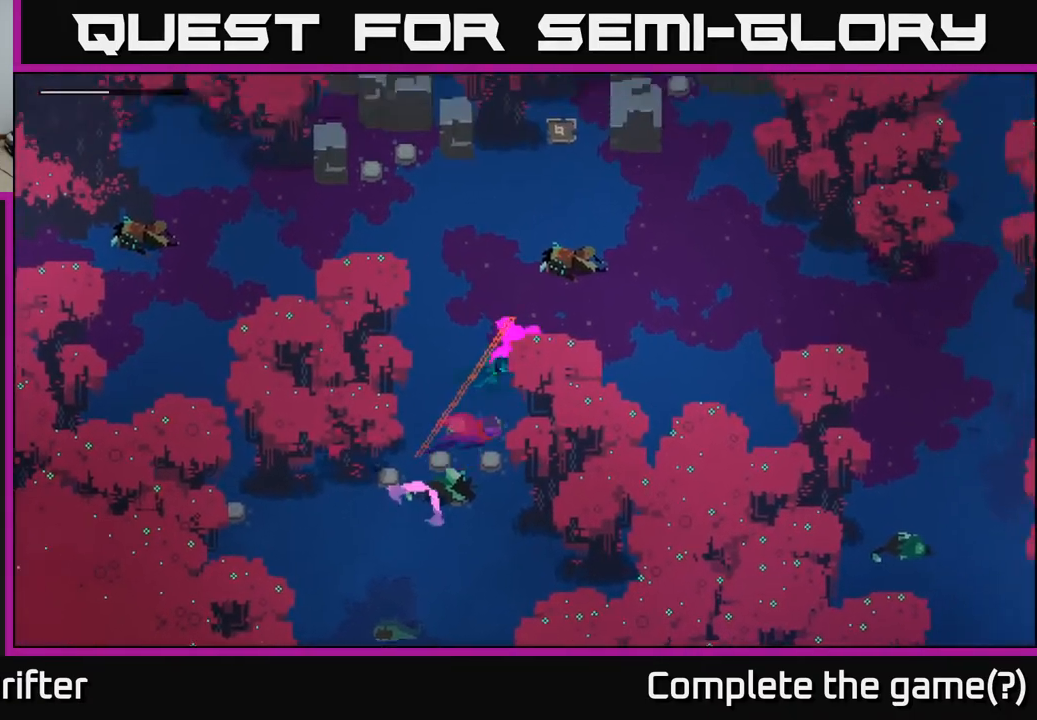
{"buttons": [], "left_stick": "left", "right_stick": "center", "events": [[117, "A", "down"], [150, "left_stick", "up-left"], [233, "A", "up"], [317, "left_stick", "left"]]}
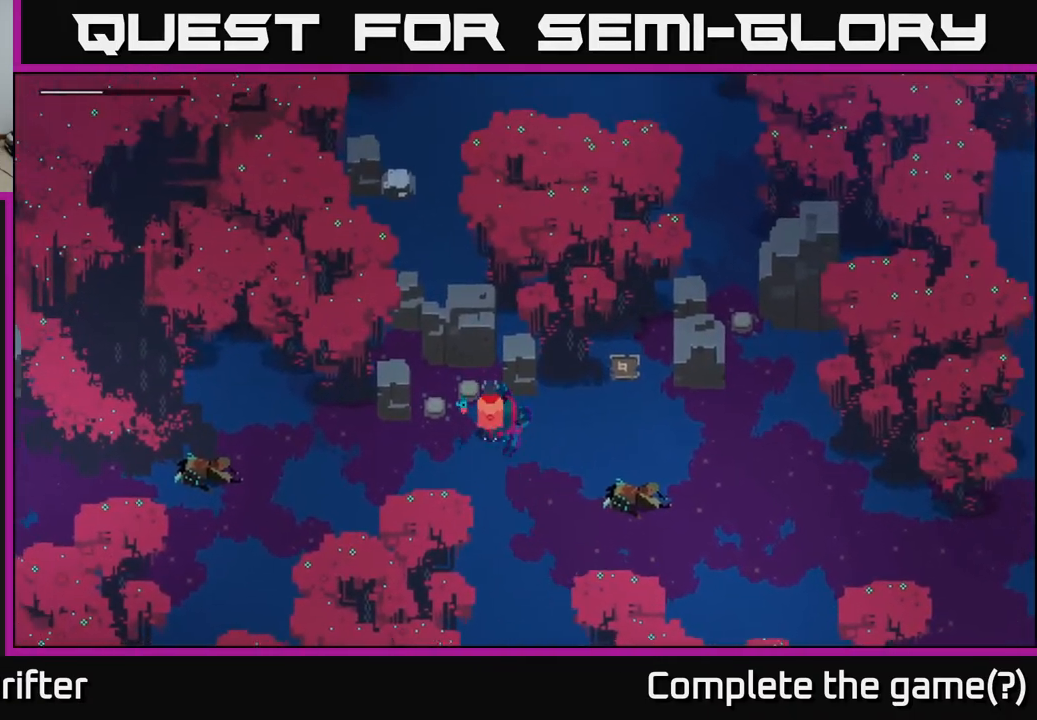
{"buttons": [], "left_stick": "right", "right_stick": "center", "events": [[383, "left_stick", "down"], [500, "left_stick", "right"]]}
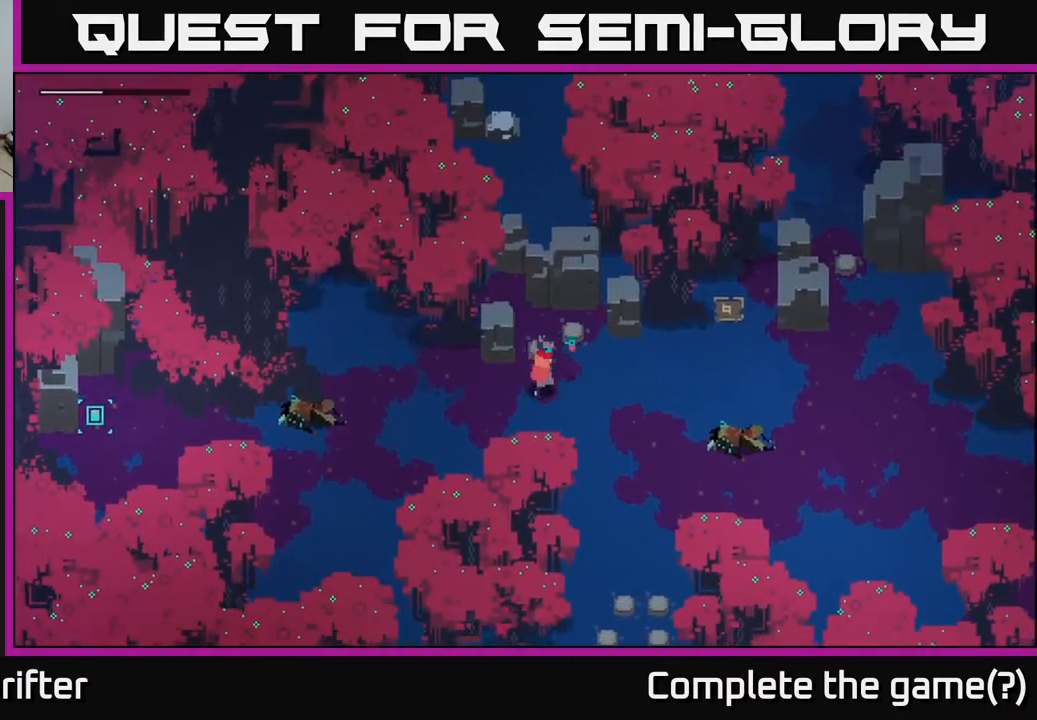
{"buttons": [], "left_stick": "down-right", "right_stick": "center", "events": [[317, "A", "down"], [483, "left_stick", "down-right"], [500, "A", "up"]]}
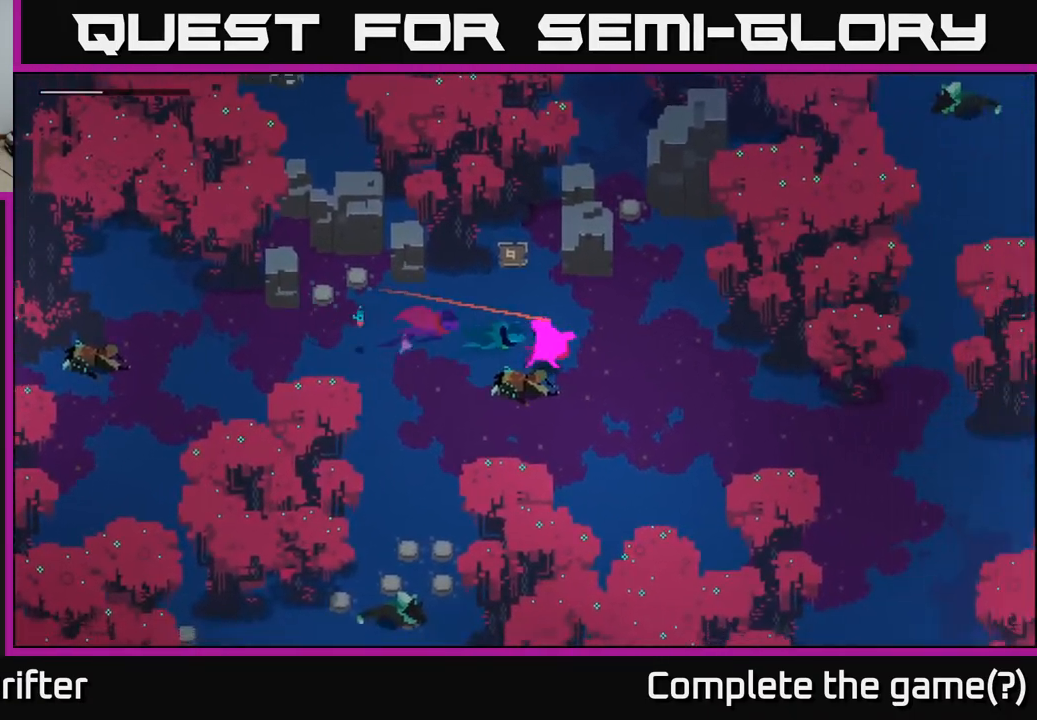
{"buttons": ["A"], "left_stick": "right", "right_stick": "center", "events": [[117, "A", "down"], [267, "A", "up"], [283, "left_stick", "right"], [383, "A", "down"]]}
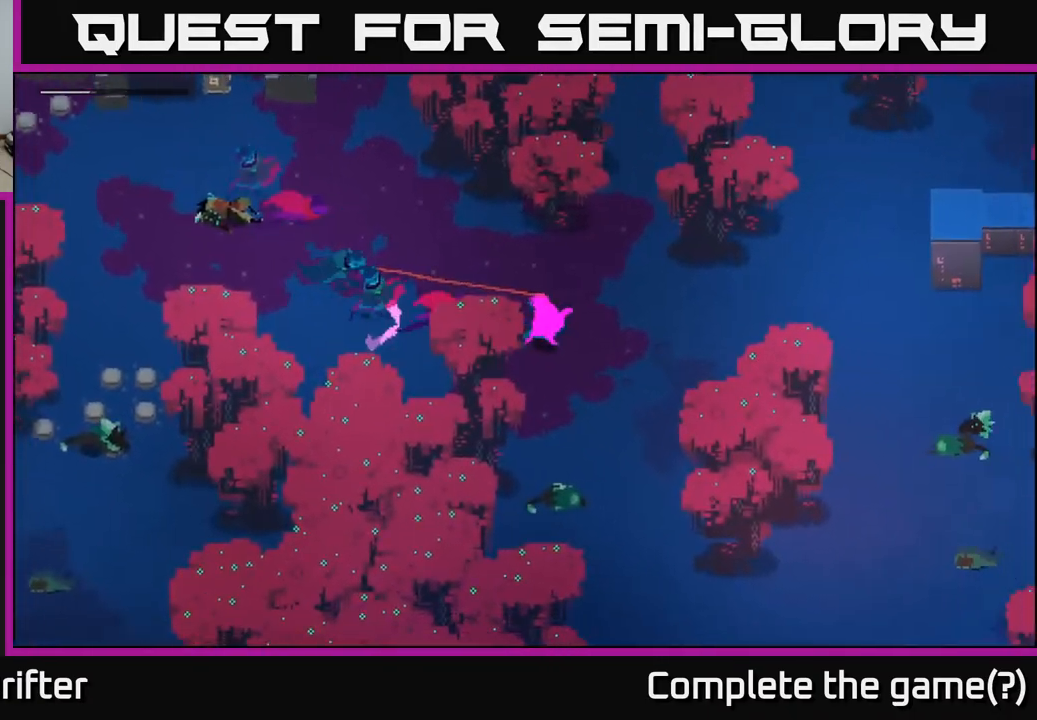
{"buttons": ["A"], "left_stick": "up-right", "right_stick": "center", "events": [[33, "A", "up"], [133, "A", "down"], [283, "A", "up"], [383, "left_stick", "up-right"], [433, "A", "down"]]}
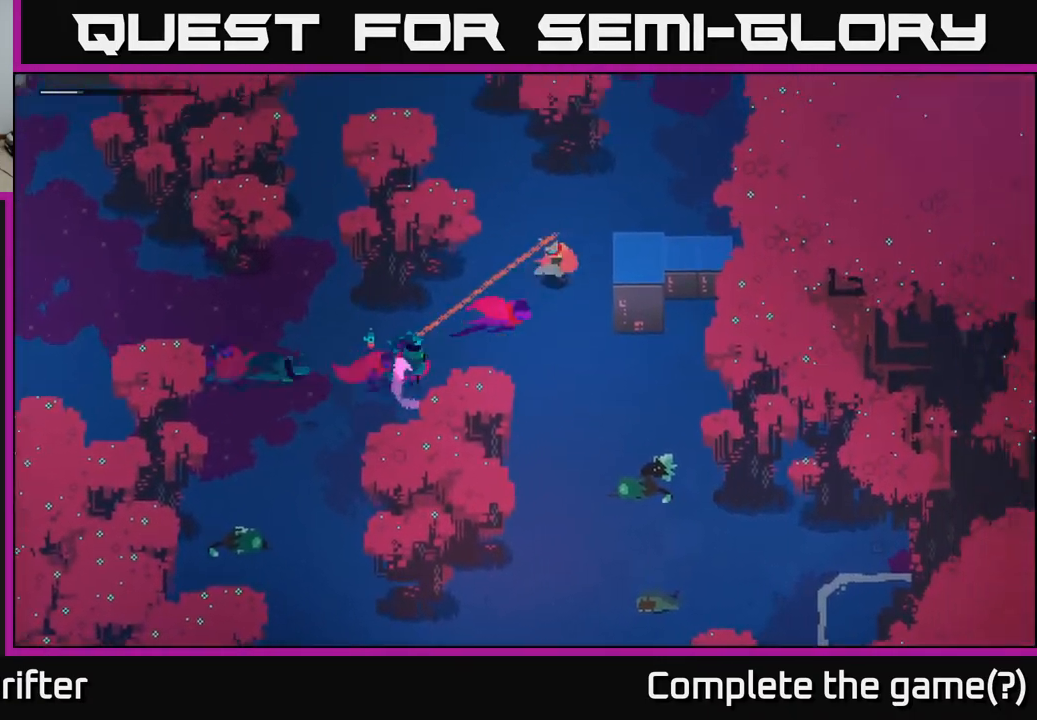
{"buttons": [], "left_stick": "up", "right_stick": "center", "events": [[67, "A", "up"], [183, "A", "down"], [283, "A", "up"], [400, "left_stick", "up"]]}
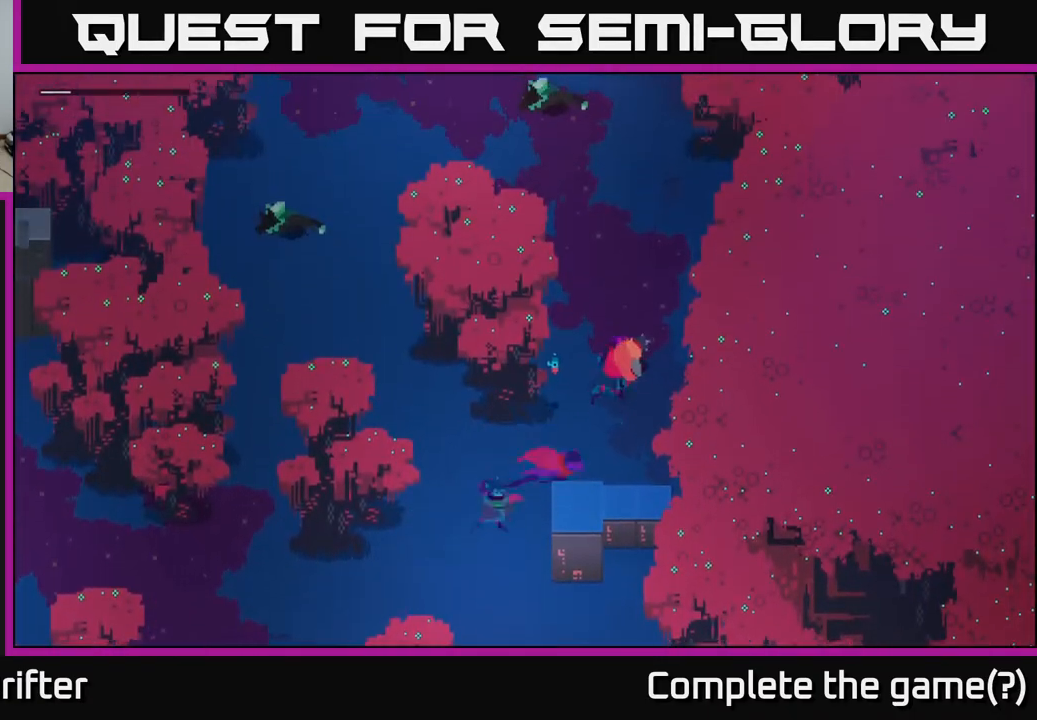
{"buttons": [], "left_stick": "up-left", "right_stick": "center", "events": [[17, "A", "down"], [67, "A", "up"], [417, "left_stick", "up-left"]]}
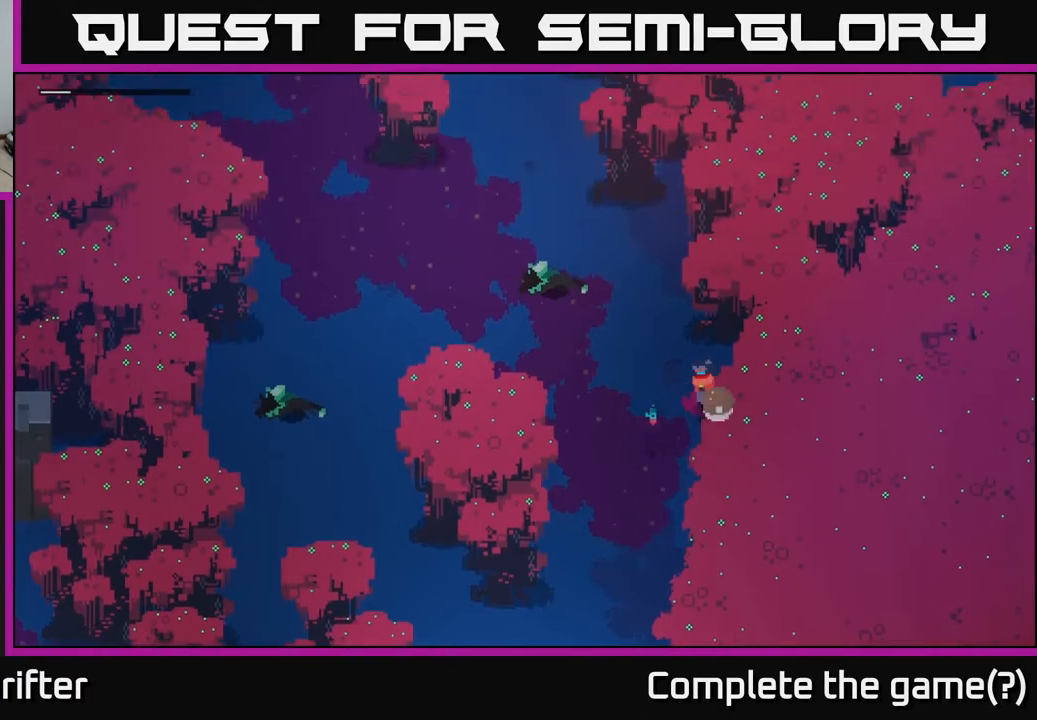
{"buttons": [], "left_stick": "up-left", "right_stick": "center", "events": []}
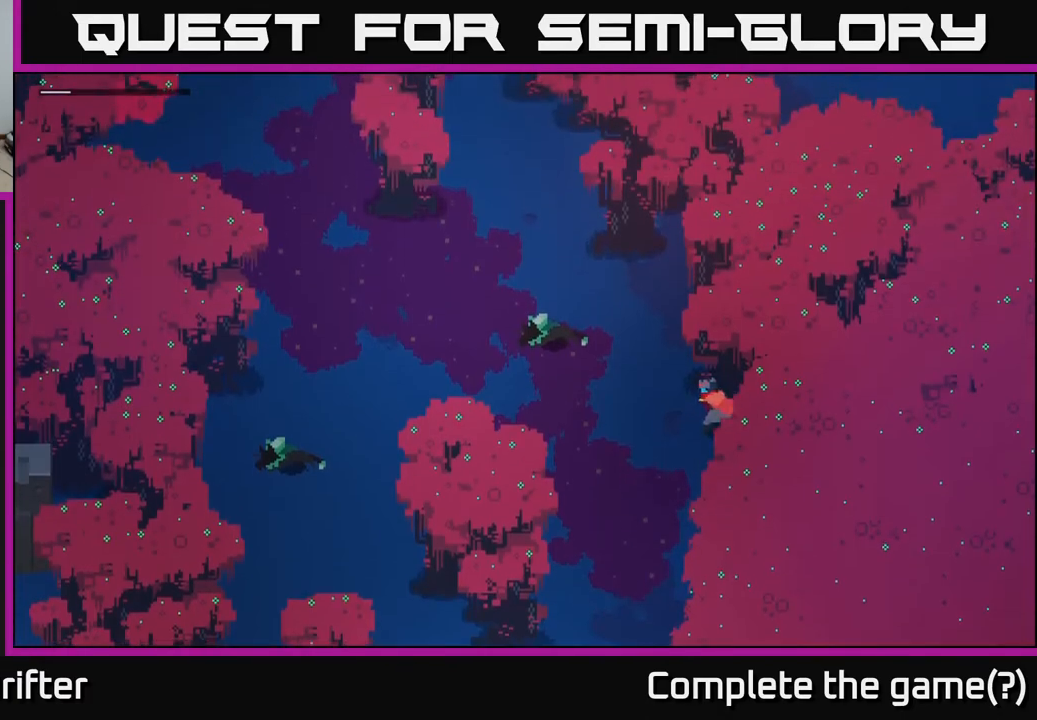
{"buttons": [], "left_stick": "up-left", "right_stick": "center", "events": []}
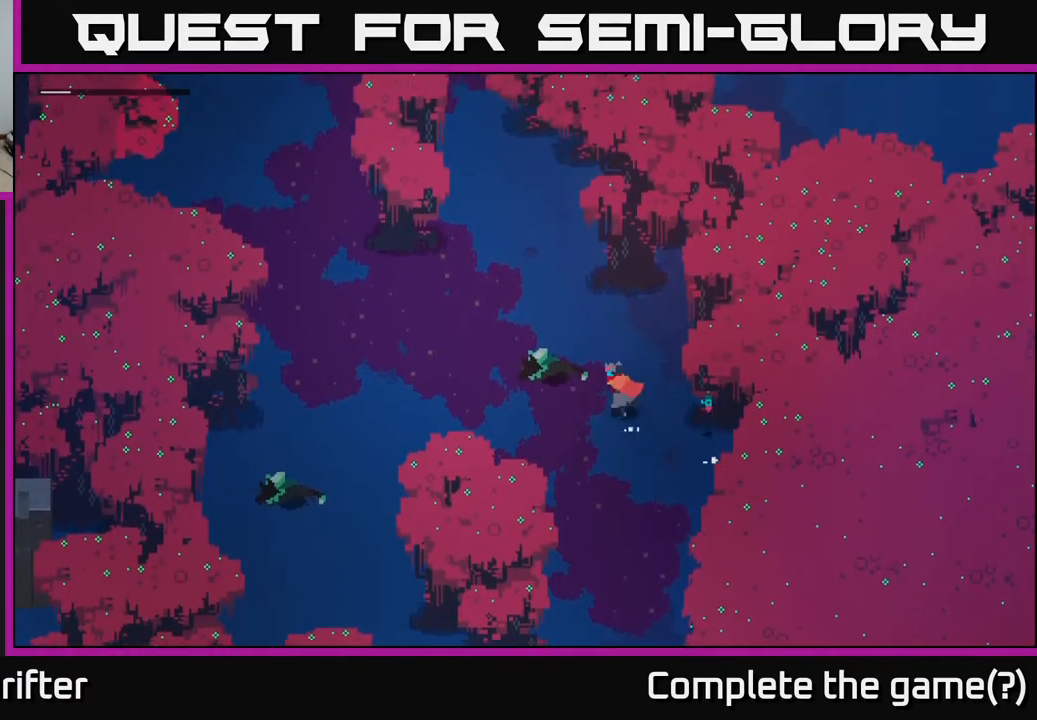
{"buttons": [], "left_stick": "up-left", "right_stick": "center", "events": []}
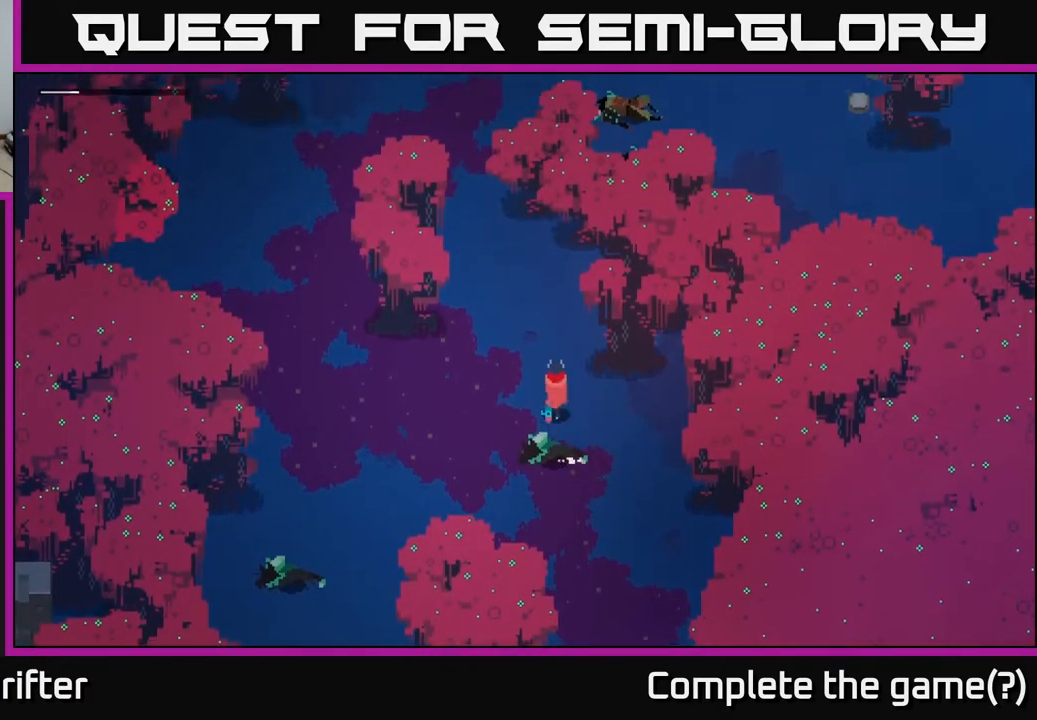
{"buttons": [], "left_stick": "up-left", "right_stick": "center", "events": []}
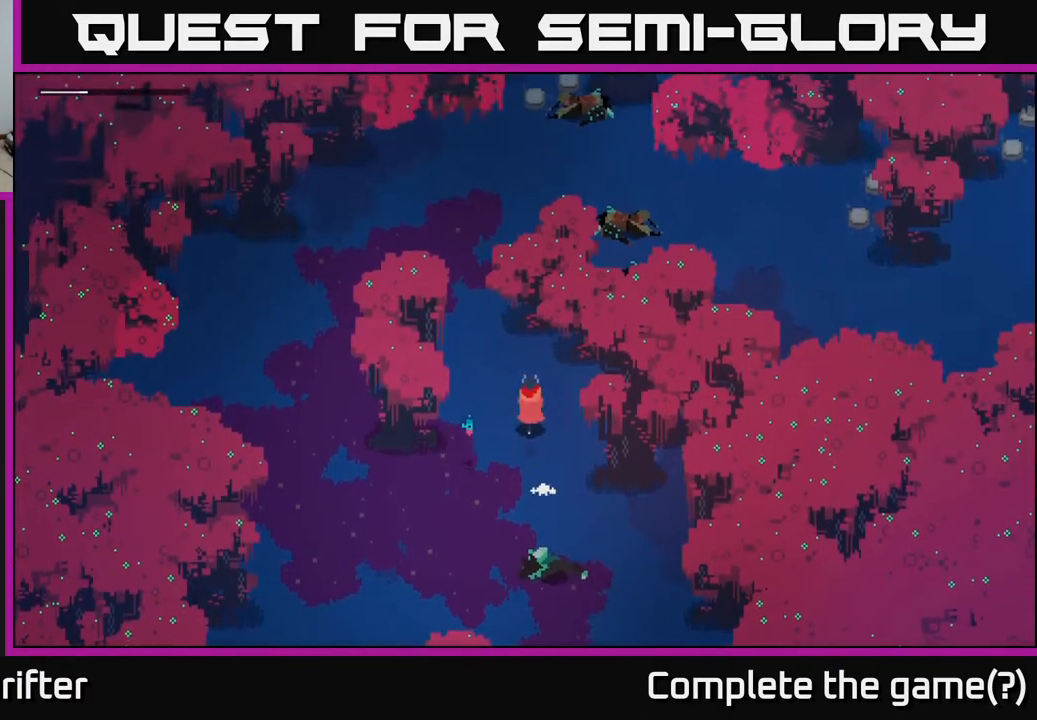
{"buttons": [], "left_stick": "center", "right_stick": "center", "events": [[400, "left_stick", "center"]]}
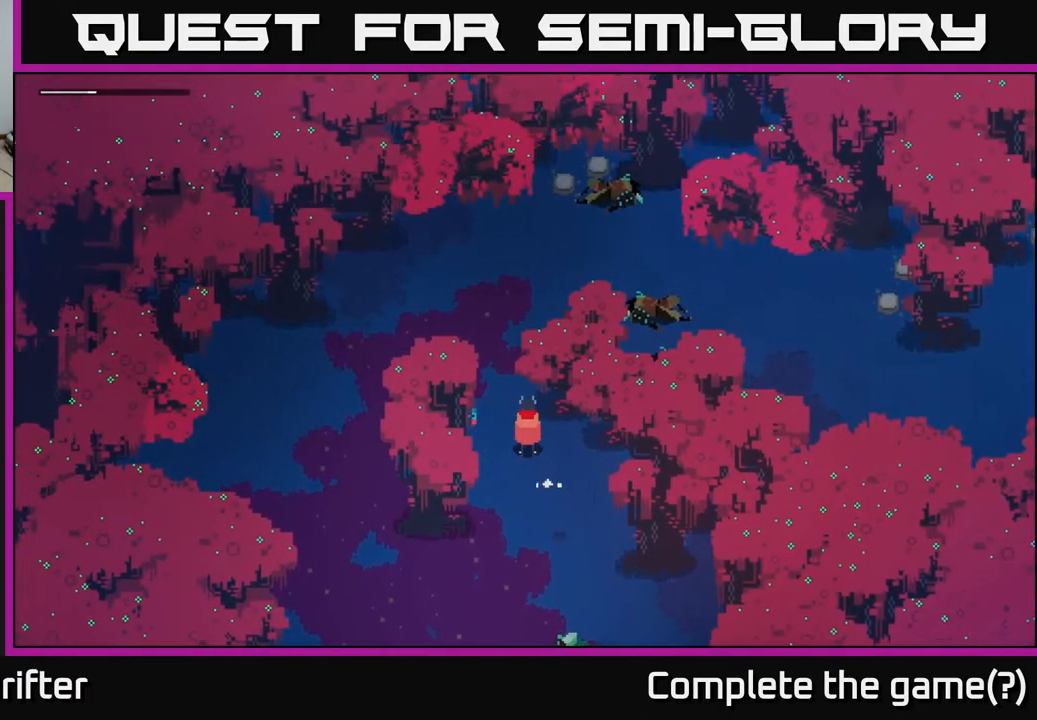
{"buttons": ["DPAD_DOWN"], "left_stick": "center", "right_stick": "center", "events": [[467, "DPAD_DOWN", "down"]]}
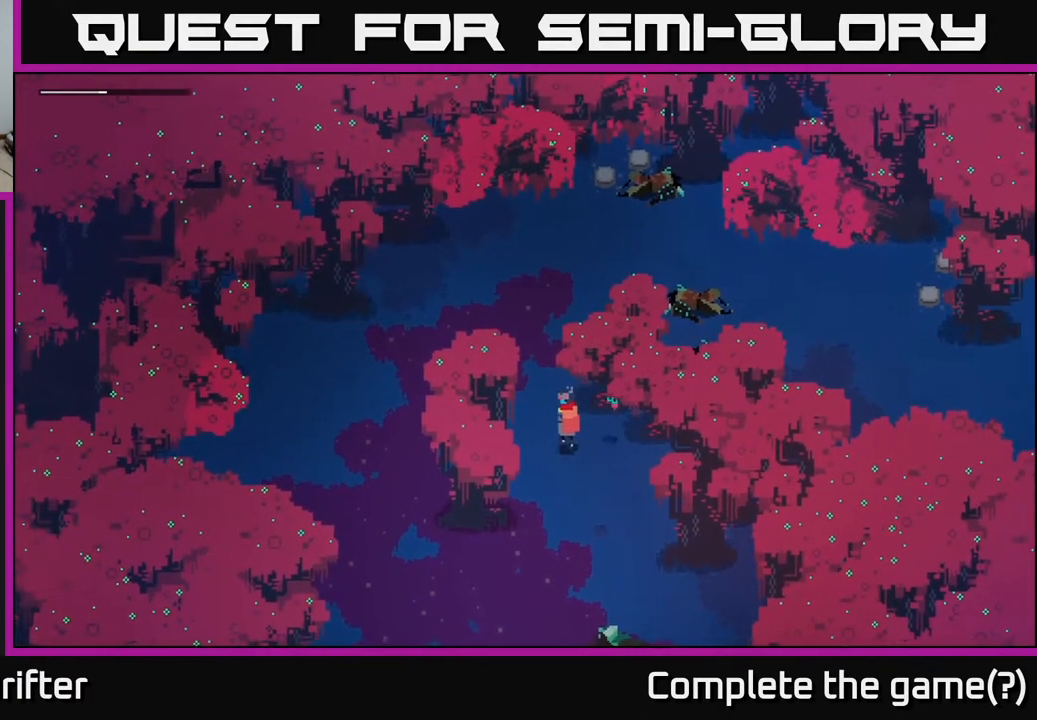
{"buttons": [], "left_stick": "center", "right_stick": "center", "events": [[117, "DPAD_DOWN", "up"]]}
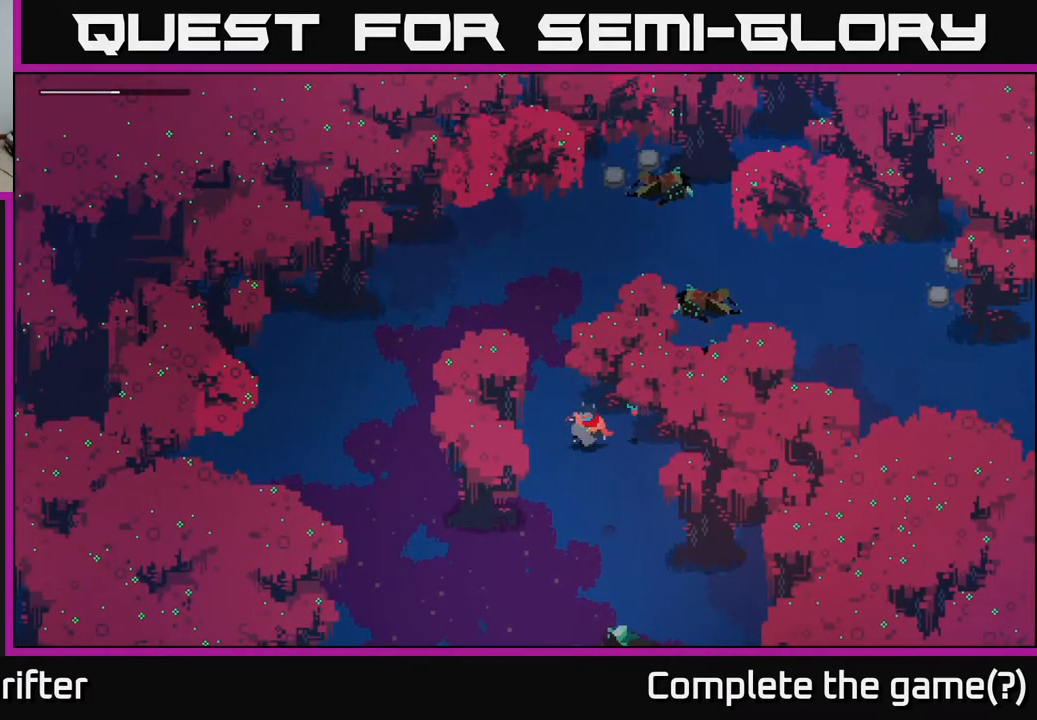
{"buttons": [], "left_stick": "center", "right_stick": "center", "events": []}
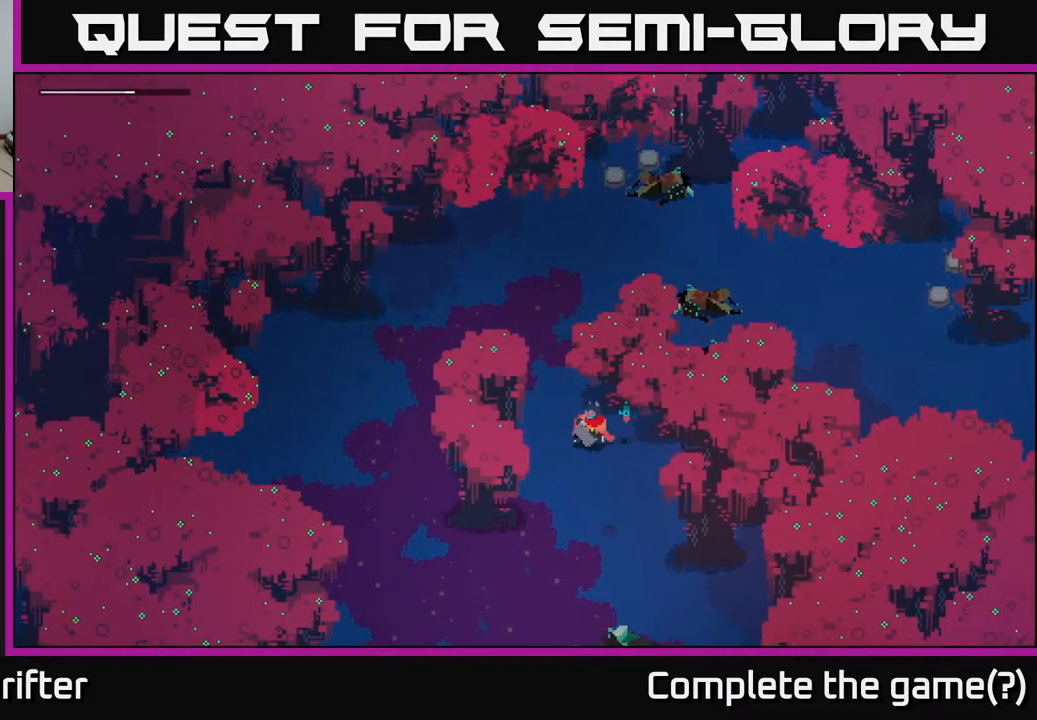
{"buttons": [], "left_stick": "center", "right_stick": "center", "events": []}
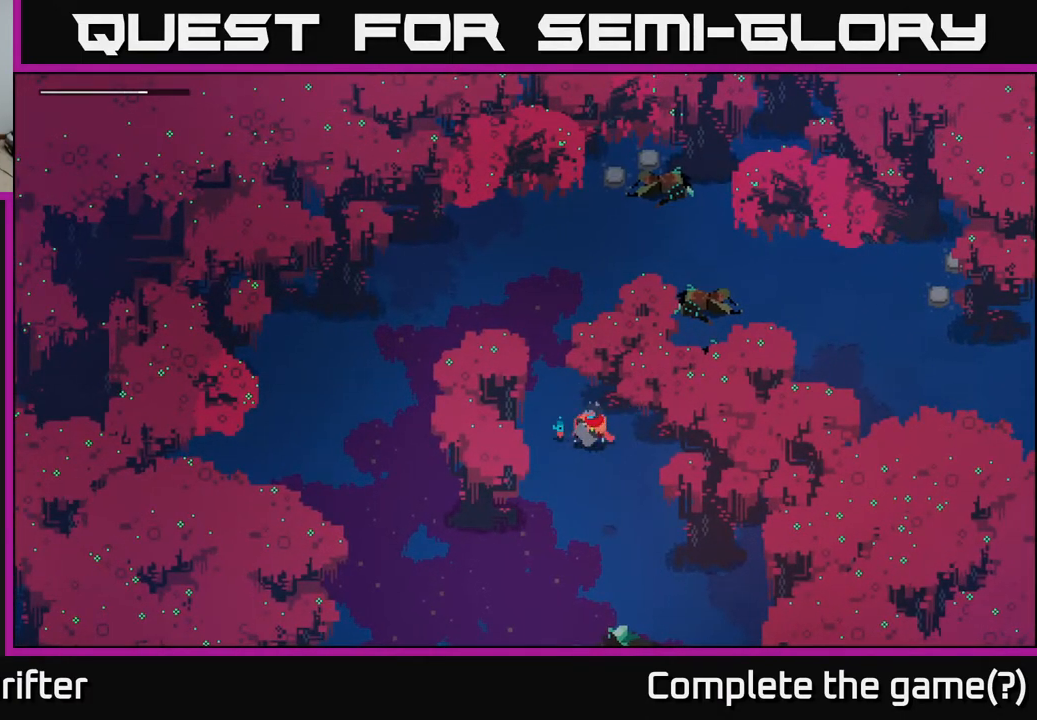
{"buttons": [], "left_stick": "up-left", "right_stick": "center", "events": [[67, "DPAD_DOWN", "down"], [183, "DPAD_DOWN", "up"], [383, "left_stick", "up-left"]]}
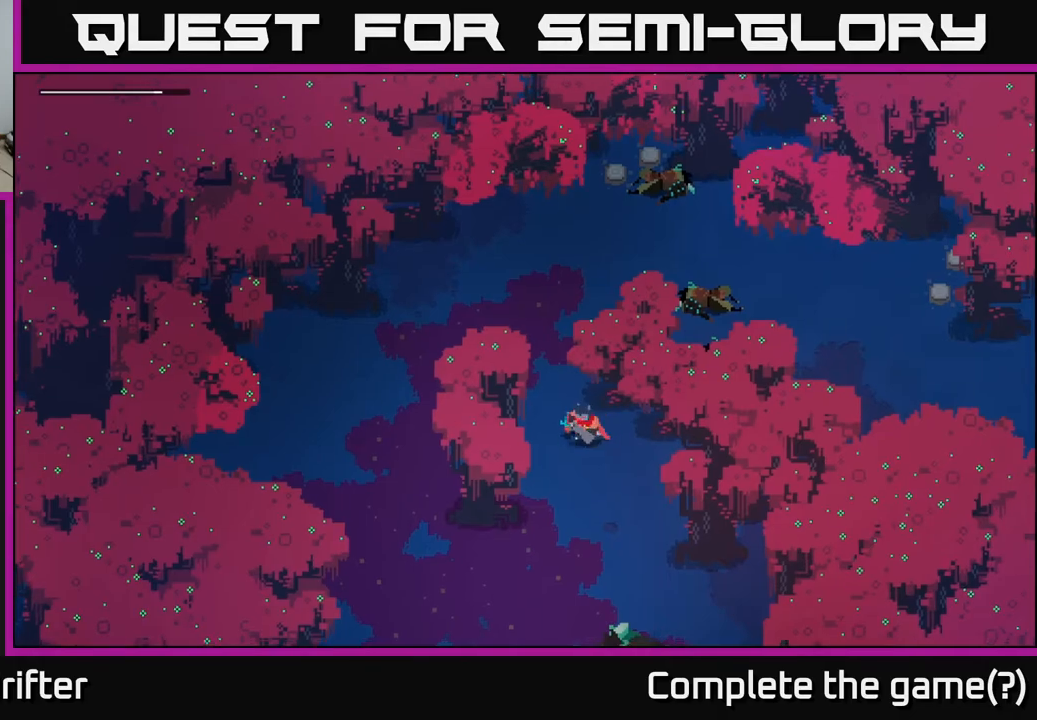
{"buttons": [], "left_stick": "up-left", "right_stick": "center", "events": []}
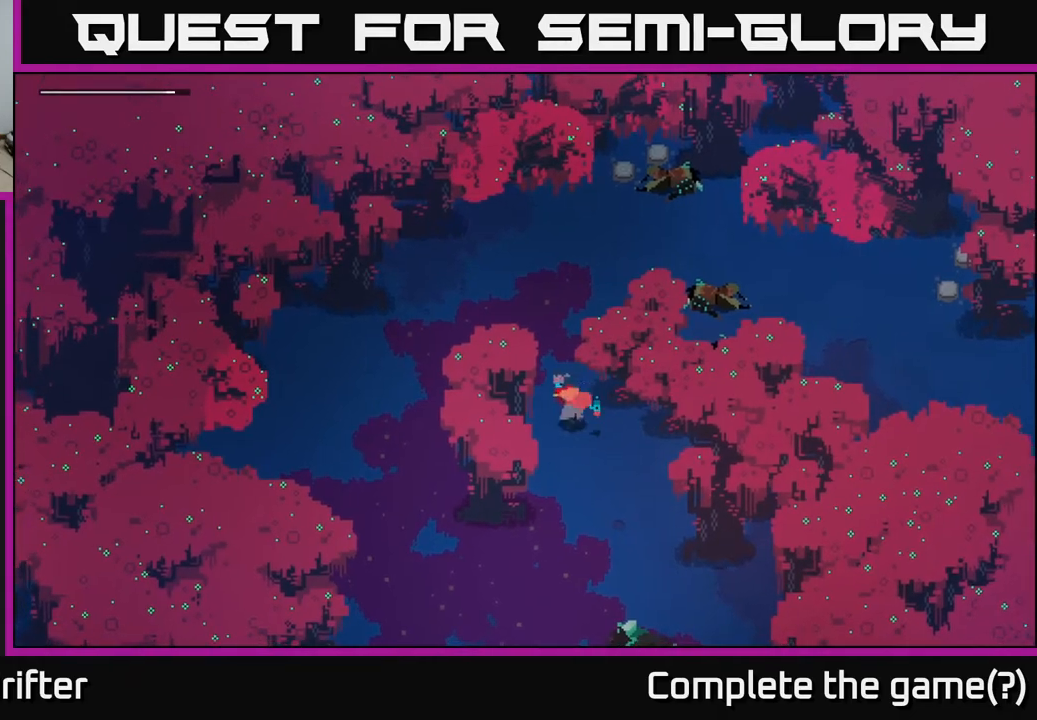
{"buttons": [], "left_stick": "left", "right_stick": "center", "events": [[467, "left_stick", "left"]]}
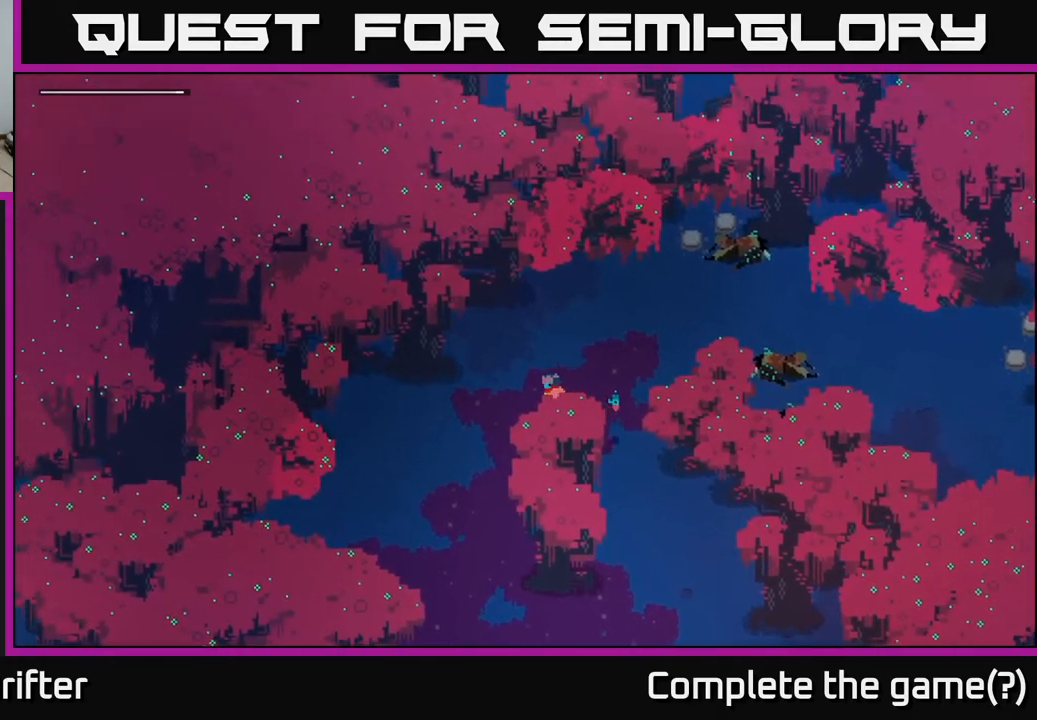
{"buttons": [], "left_stick": "left", "right_stick": "center", "events": [[300, "A", "down"], [433, "A", "up"]]}
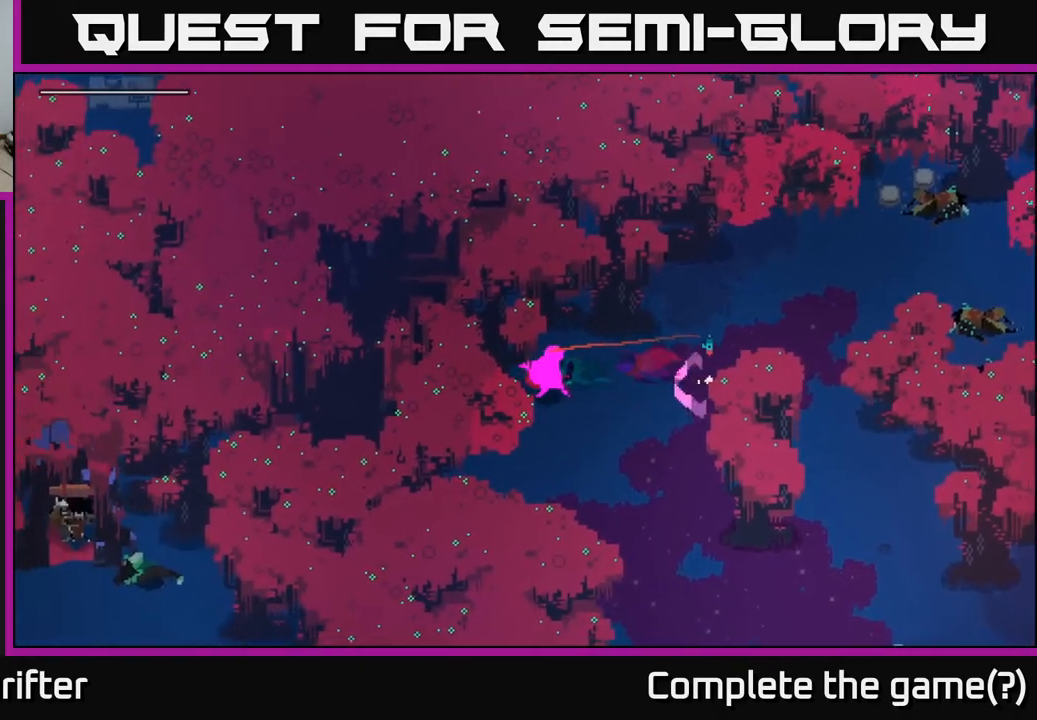
{"buttons": [], "left_stick": "down-left", "right_stick": "center", "events": [[383, "left_stick", "down-left"]]}
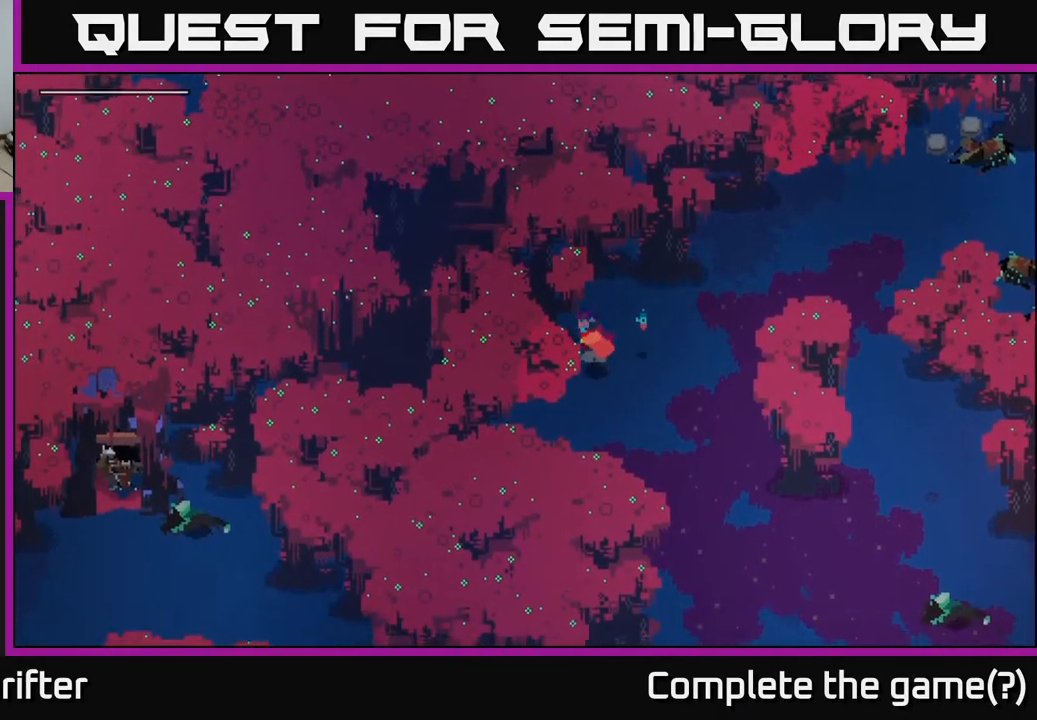
{"buttons": [], "left_stick": "left", "right_stick": "center", "events": [[367, "left_stick", "left"]]}
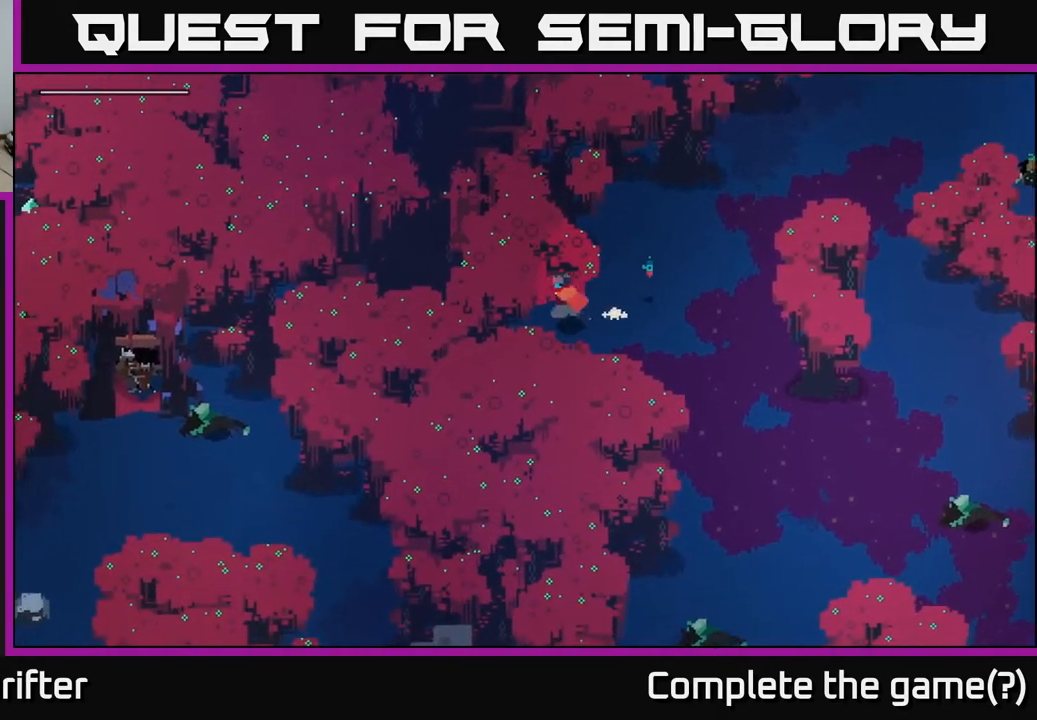
{"buttons": [], "left_stick": "up-right", "right_stick": "center", "events": [[233, "left_stick", "up-right"]]}
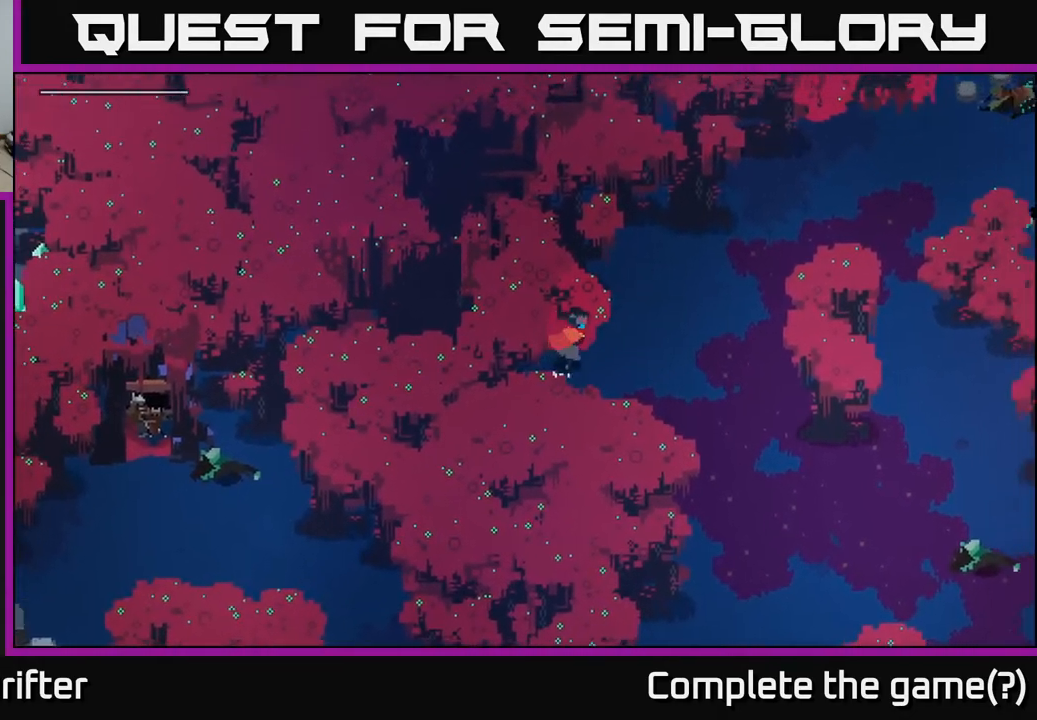
{"buttons": ["A"], "left_stick": "up-right", "right_stick": "center", "events": [[383, "A", "down"]]}